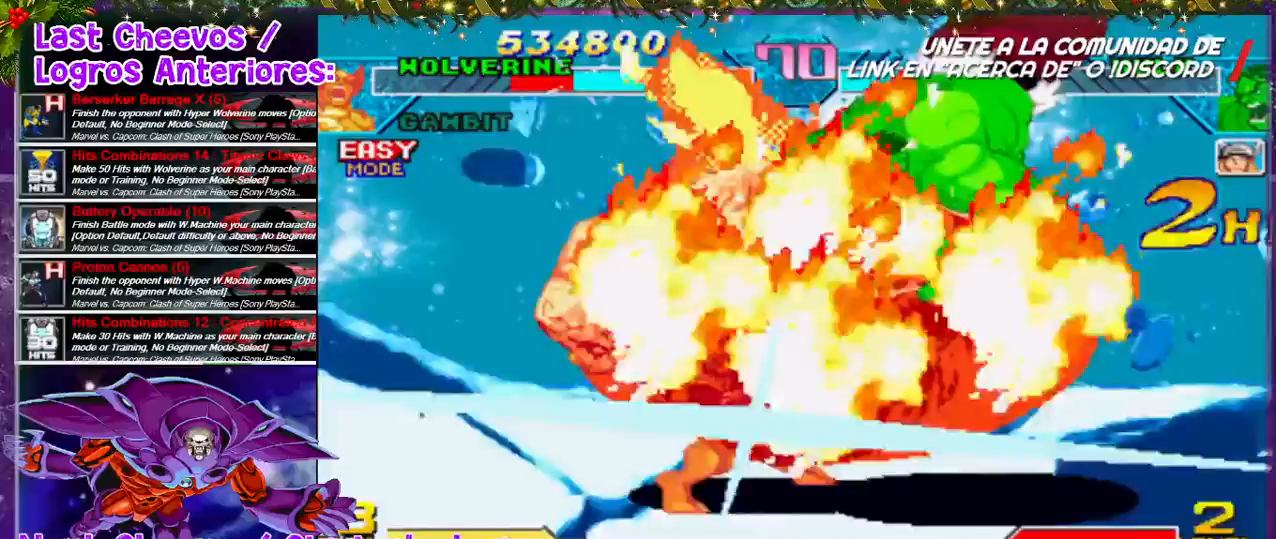
Gameplay with a controller (PlayStation layout); each line is a JSON object with the inputs held at the frame after it. "events" lists button and stick changes between this image and that frame as [ms after this image, input, new state], when the widget could be followed in between. Not read: L3 R3.
{"buttons": [], "left_stick": "center", "right_stick": "center", "events": [[33, "DPAD_LEFT", "down"], [133, "DPAD_LEFT", "up"]]}
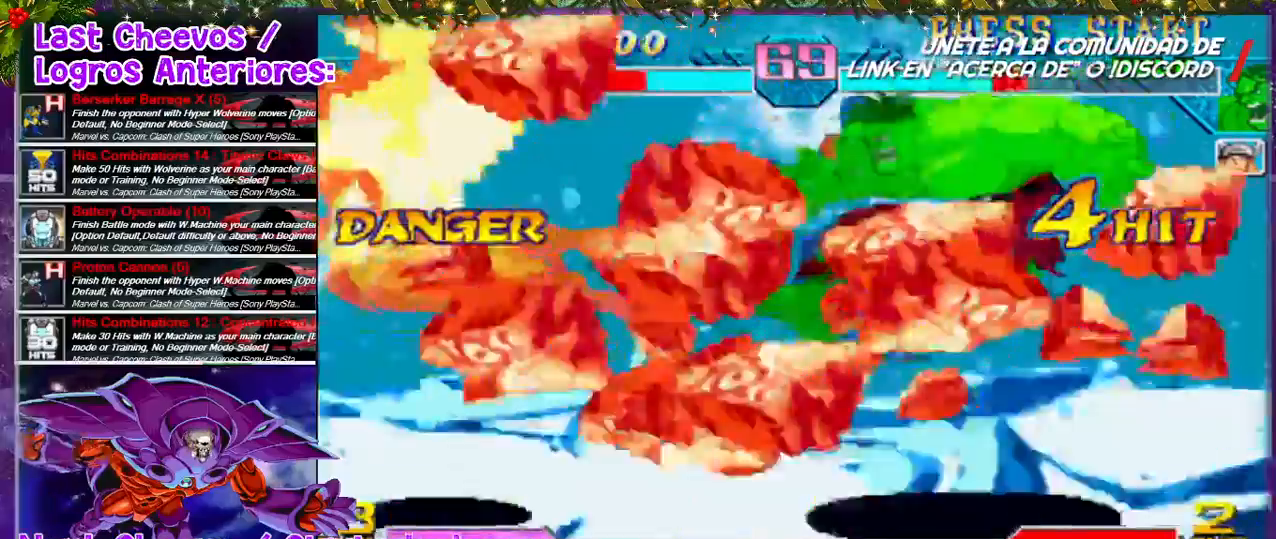
{"buttons": ["DPAD_LEFT"], "left_stick": "center", "right_stick": "center", "events": [[300, "DPAD_LEFT", "down"]]}
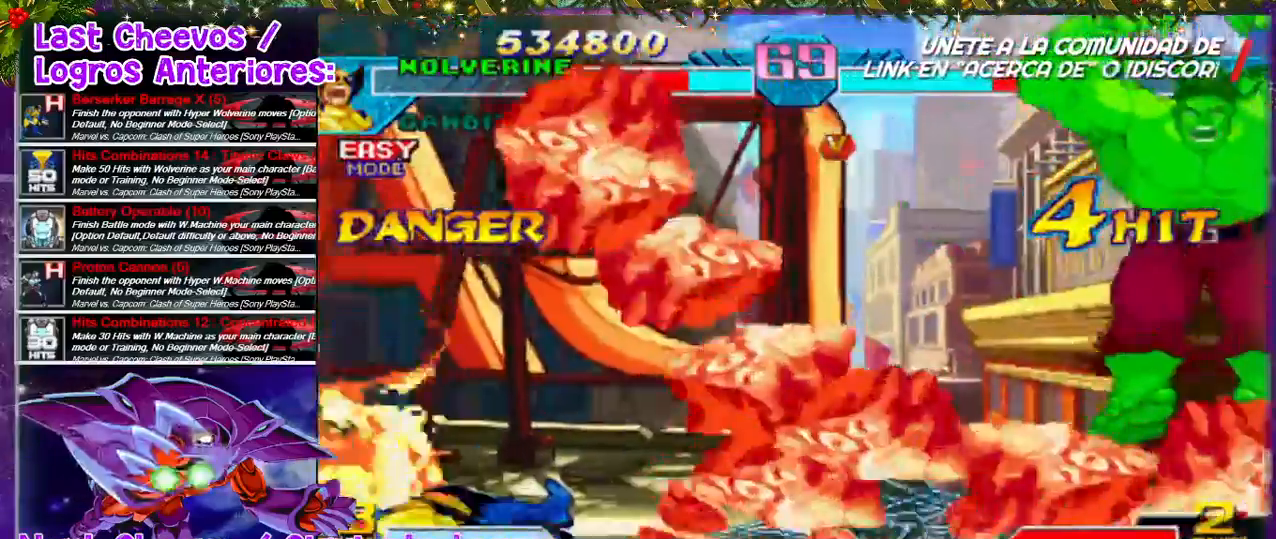
{"buttons": ["DPAD_LEFT"], "left_stick": "center", "right_stick": "center", "events": []}
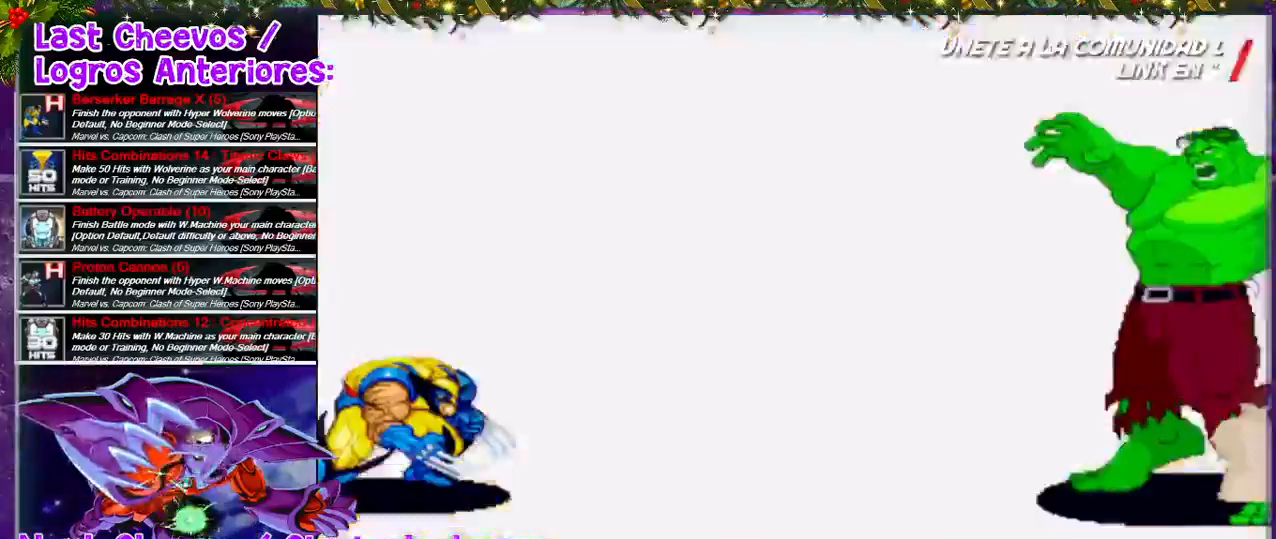
{"buttons": ["DPAD_LEFT"], "left_stick": "center", "right_stick": "center", "events": [[100, "DPAD_LEFT", "up"], [367, "DPAD_LEFT", "down"]]}
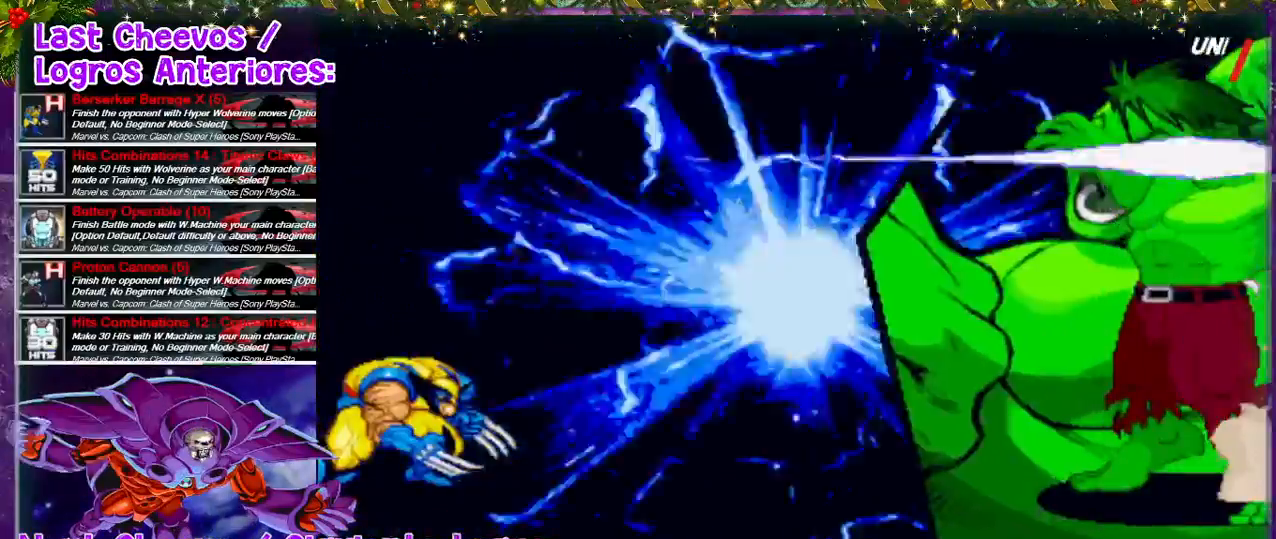
{"buttons": ["DPAD_LEFT"], "left_stick": "center", "right_stick": "center", "events": []}
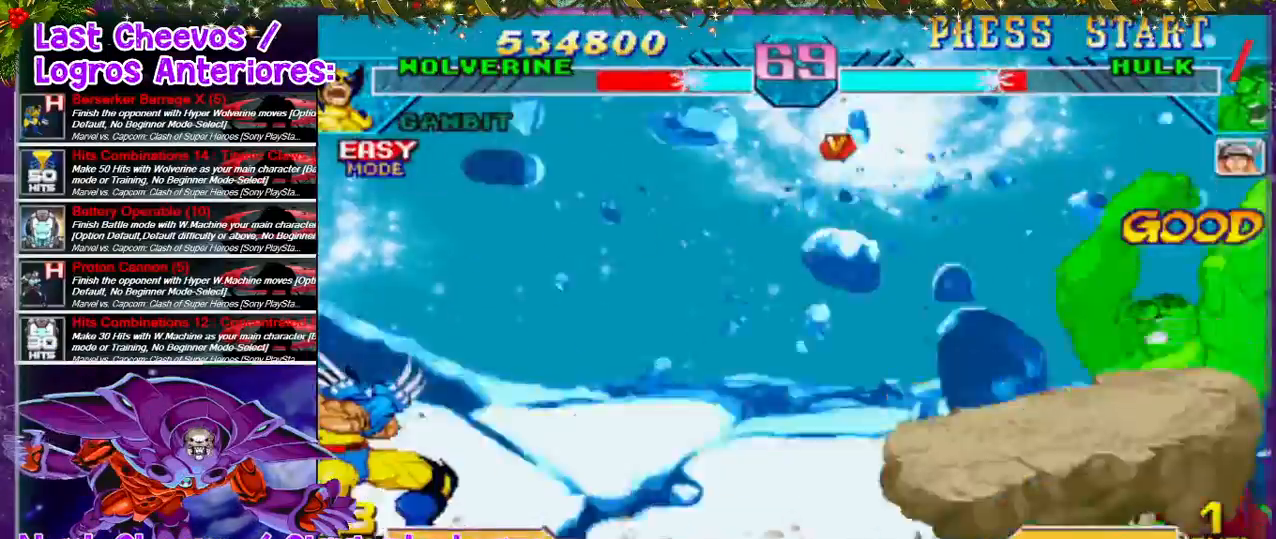
{"buttons": ["DPAD_LEFT"], "left_stick": "center", "right_stick": "center", "events": []}
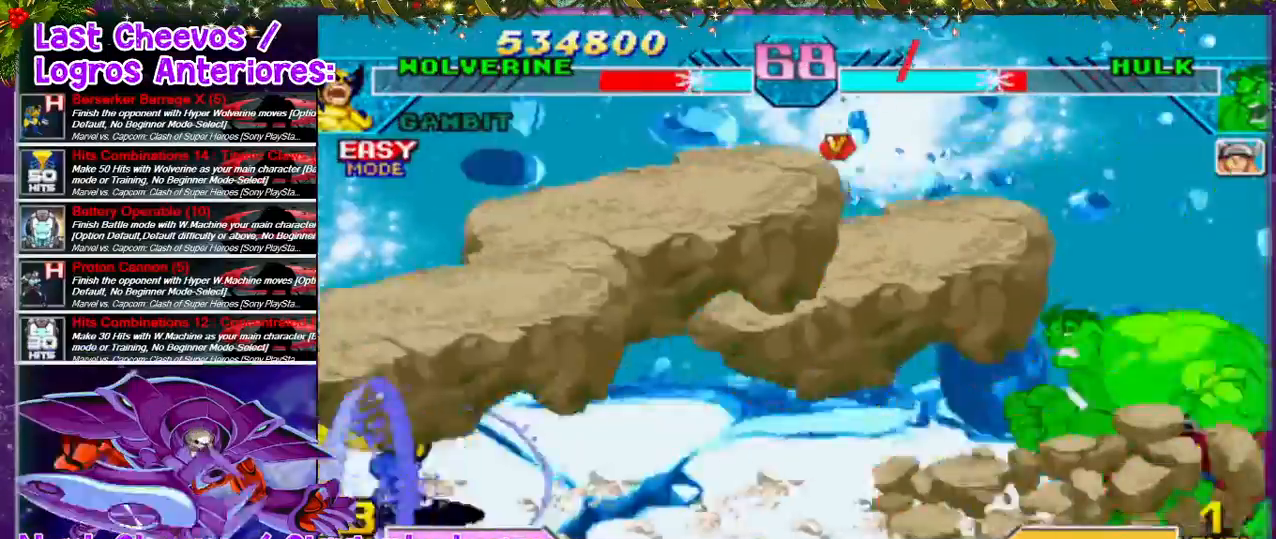
{"buttons": [], "left_stick": "center", "right_stick": "center", "events": [[333, "DPAD_LEFT", "up"]]}
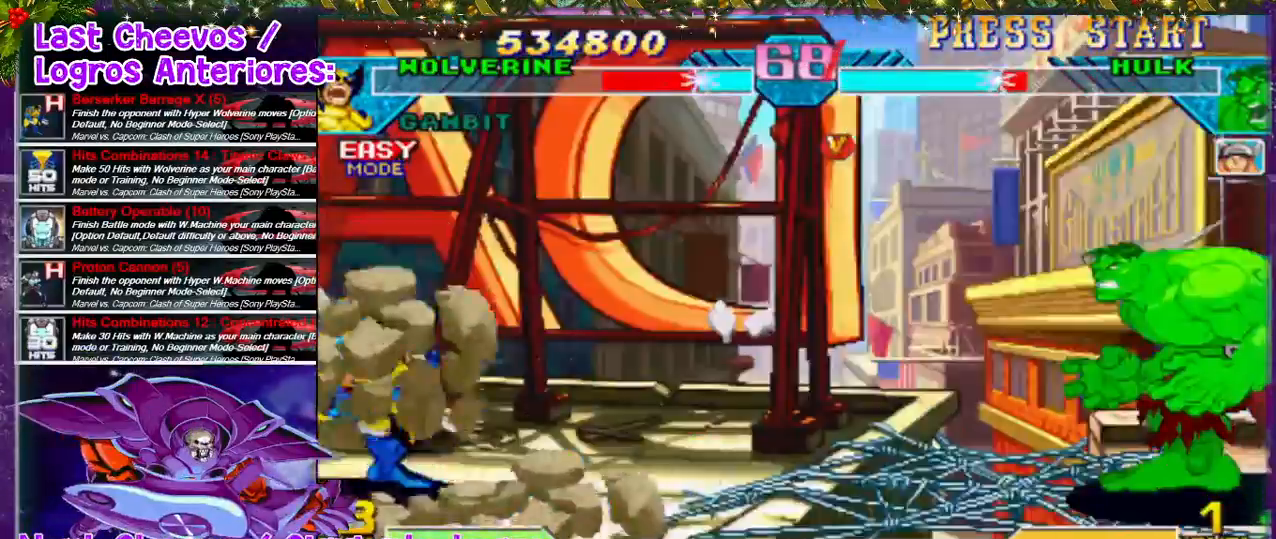
{"buttons": [], "left_stick": "center", "right_stick": "center", "events": [[67, "L1", "down"], [233, "L1", "up"]]}
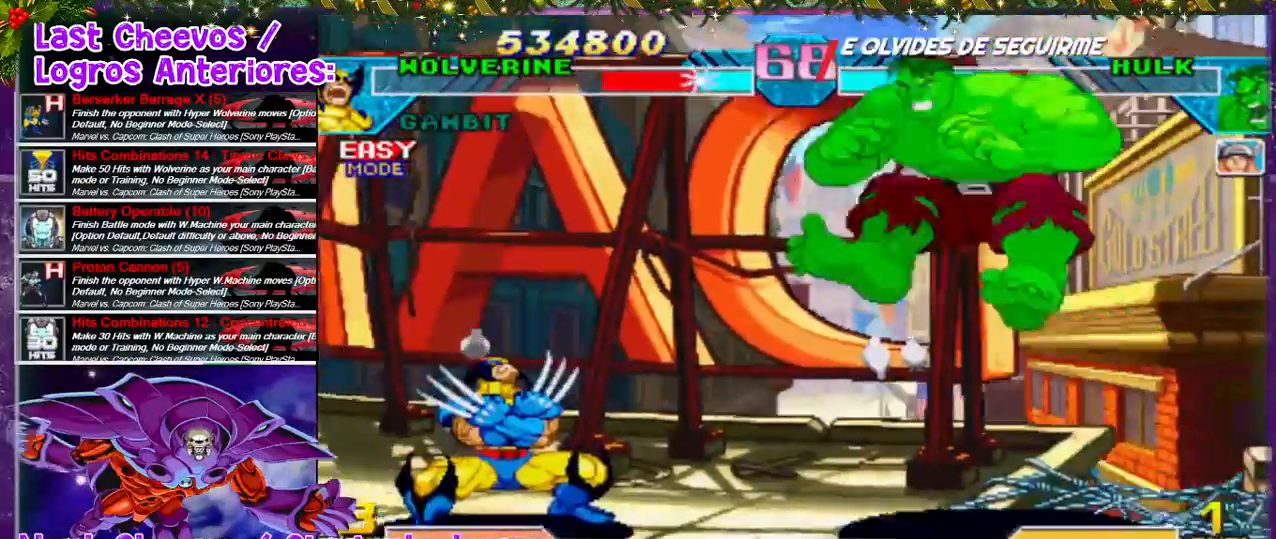
{"buttons": ["DPAD_LEFT"], "left_stick": "center", "right_stick": "center", "events": [[167, "DPAD_LEFT", "down"]]}
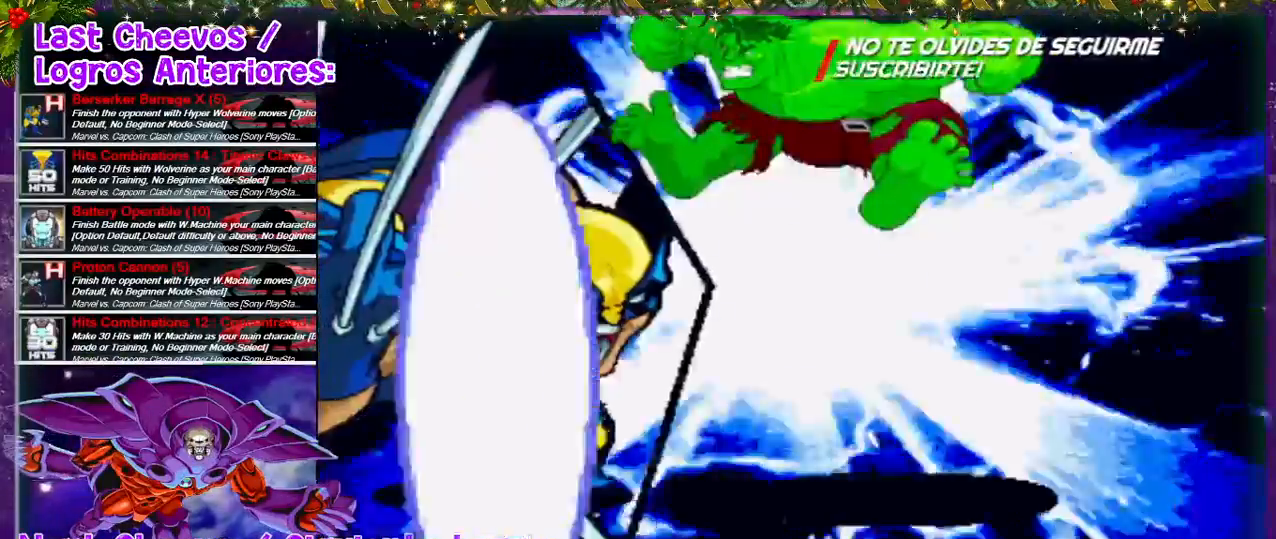
{"buttons": [], "left_stick": "center", "right_stick": "center", "events": [[133, "DPAD_LEFT", "up"]]}
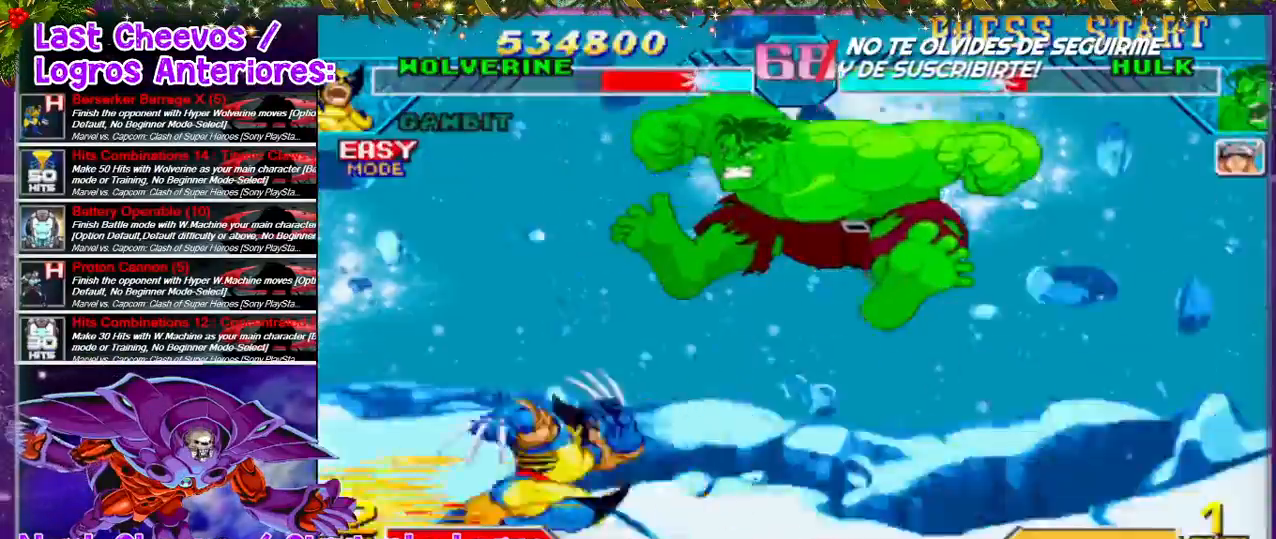
{"buttons": [], "left_stick": "center", "right_stick": "center", "events": []}
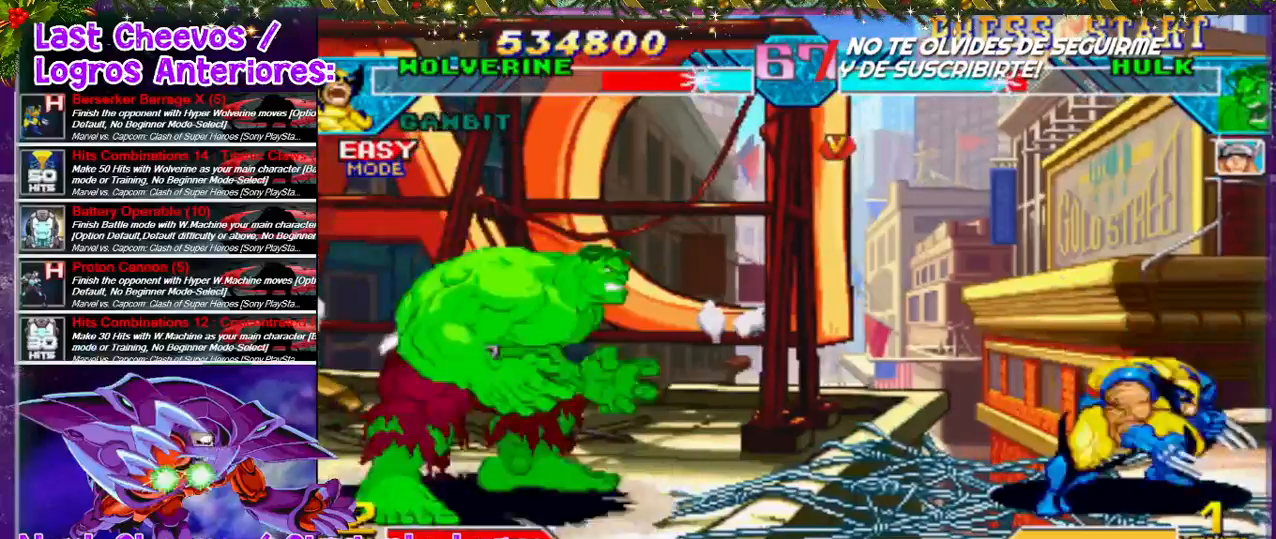
{"buttons": ["DPAD_RIGHT"], "left_stick": "center", "right_stick": "center", "events": [[100, "DPAD_RIGHT", "down"]]}
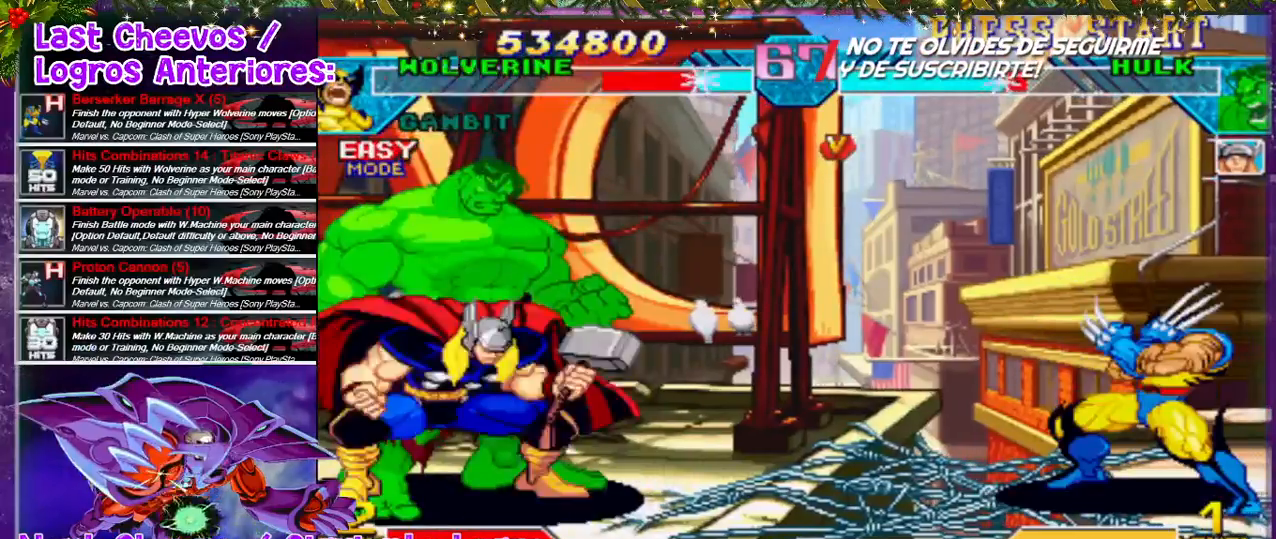
{"buttons": ["DPAD_RIGHT"], "left_stick": "center", "right_stick": "center", "events": []}
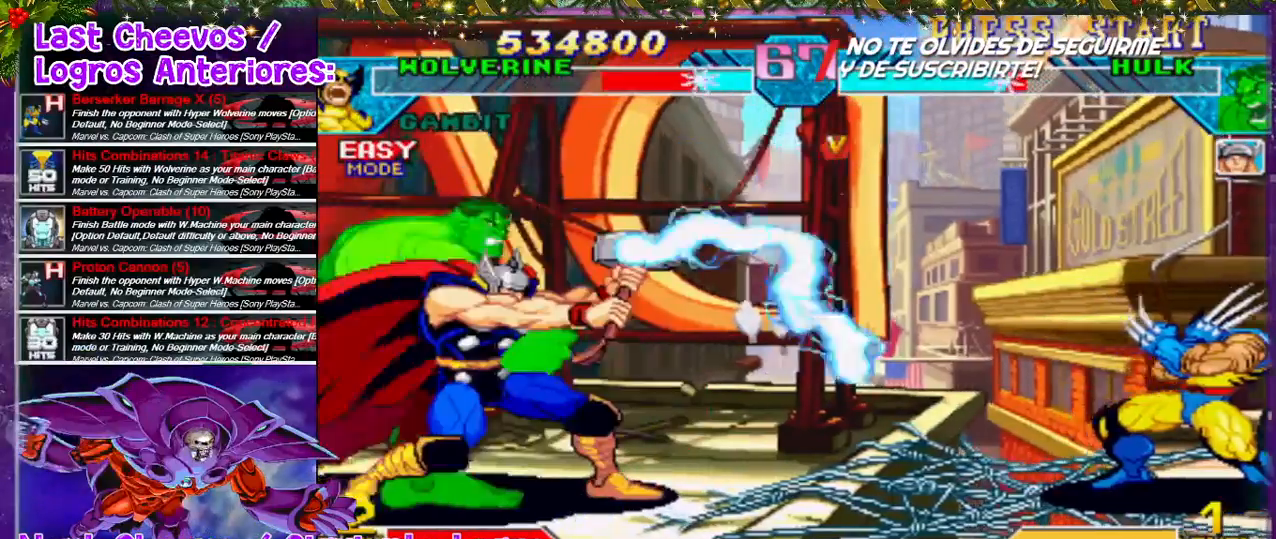
{"buttons": ["DPAD_DOWN", "DPAD_RIGHT"], "left_stick": "center", "right_stick": "center", "events": [[100, "DPAD_DOWN", "down"]]}
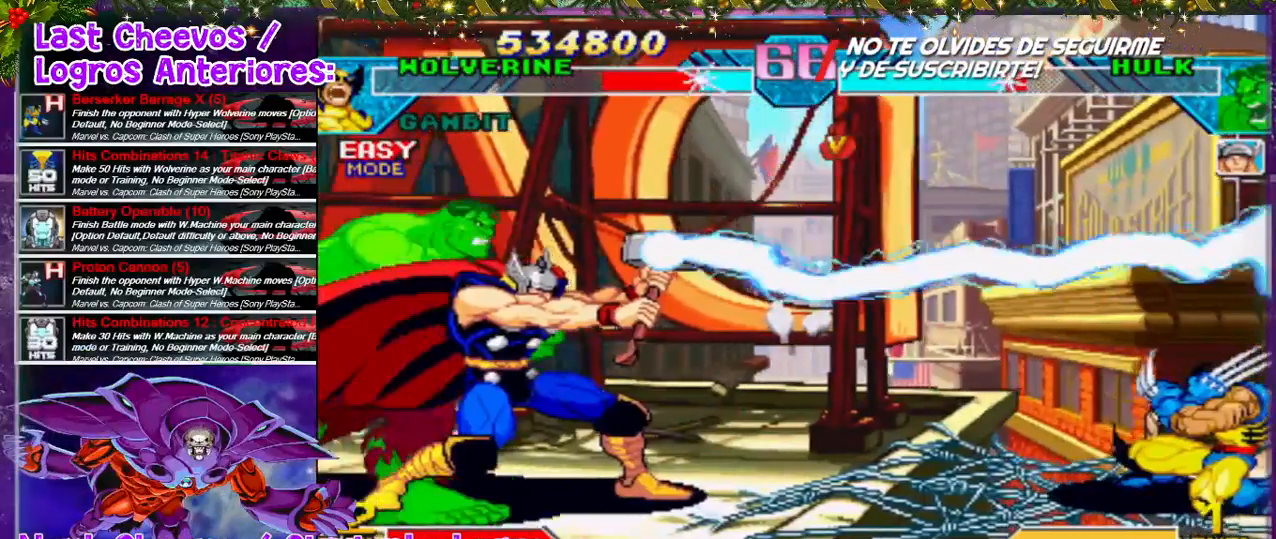
{"buttons": ["DPAD_RIGHT"], "left_stick": "center", "right_stick": "center", "events": [[267, "L1", "down"], [333, "DPAD_DOWN", "up"], [433, "L1", "up"]]}
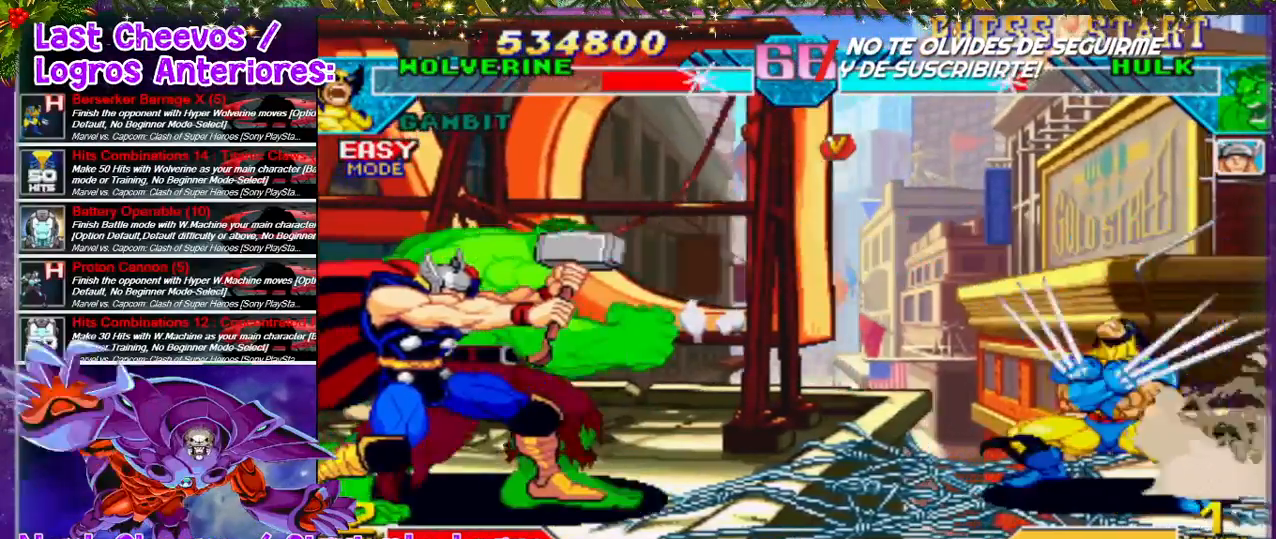
{"buttons": [], "left_stick": "center", "right_stick": "center", "events": [[433, "DPAD_RIGHT", "up"]]}
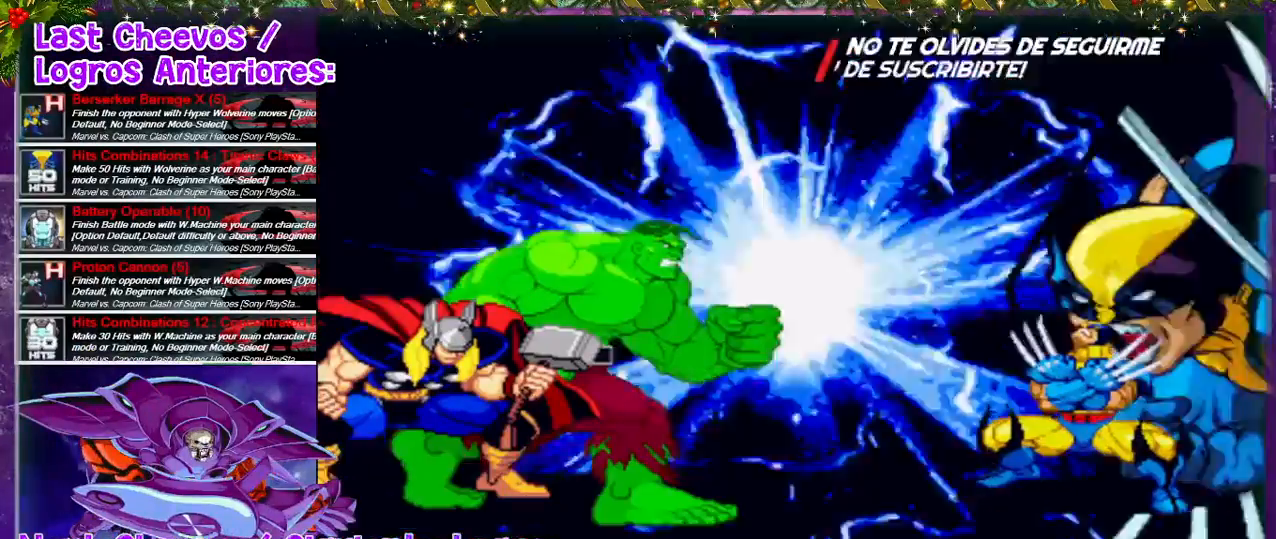
{"buttons": [], "left_stick": "center", "right_stick": "center", "events": []}
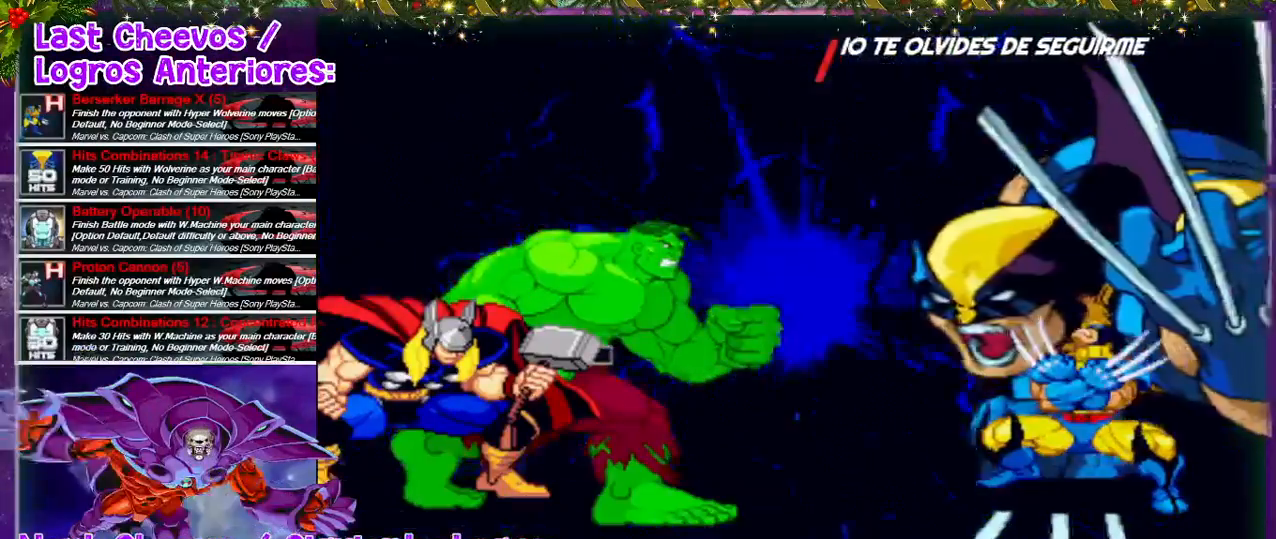
{"buttons": [], "left_stick": "center", "right_stick": "center", "events": []}
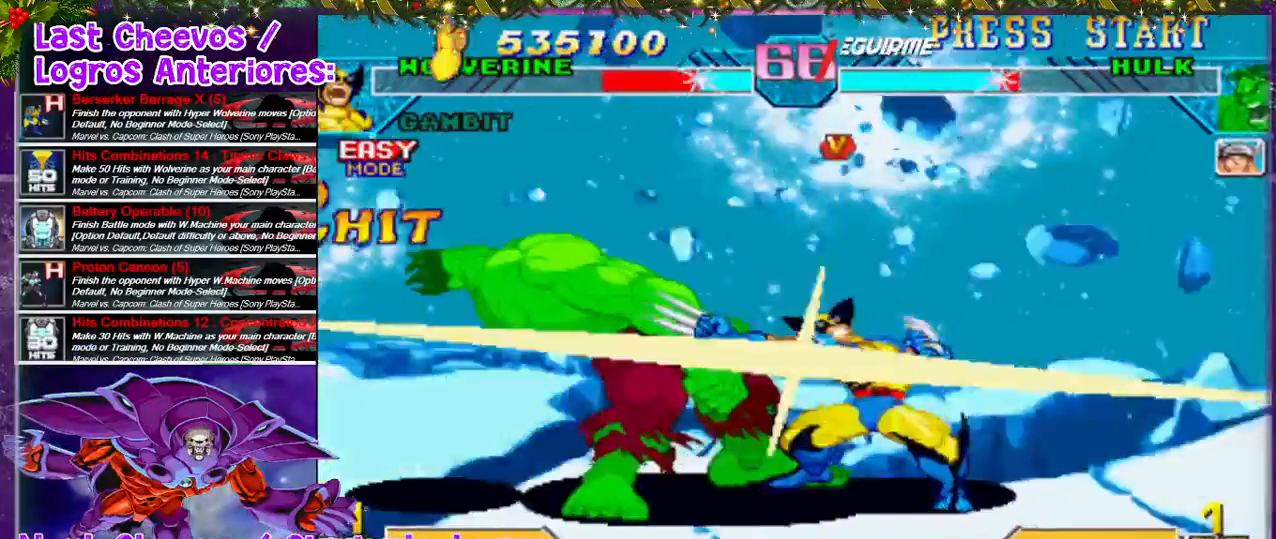
{"buttons": [], "left_stick": "center", "right_stick": "center", "events": []}
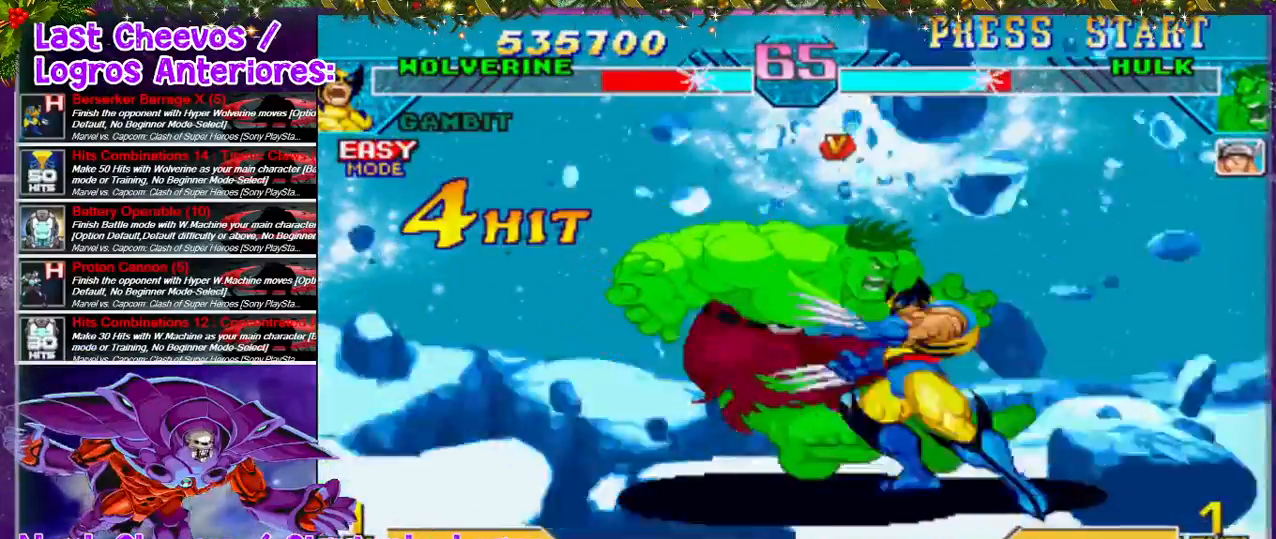
{"buttons": [], "left_stick": "center", "right_stick": "center", "events": []}
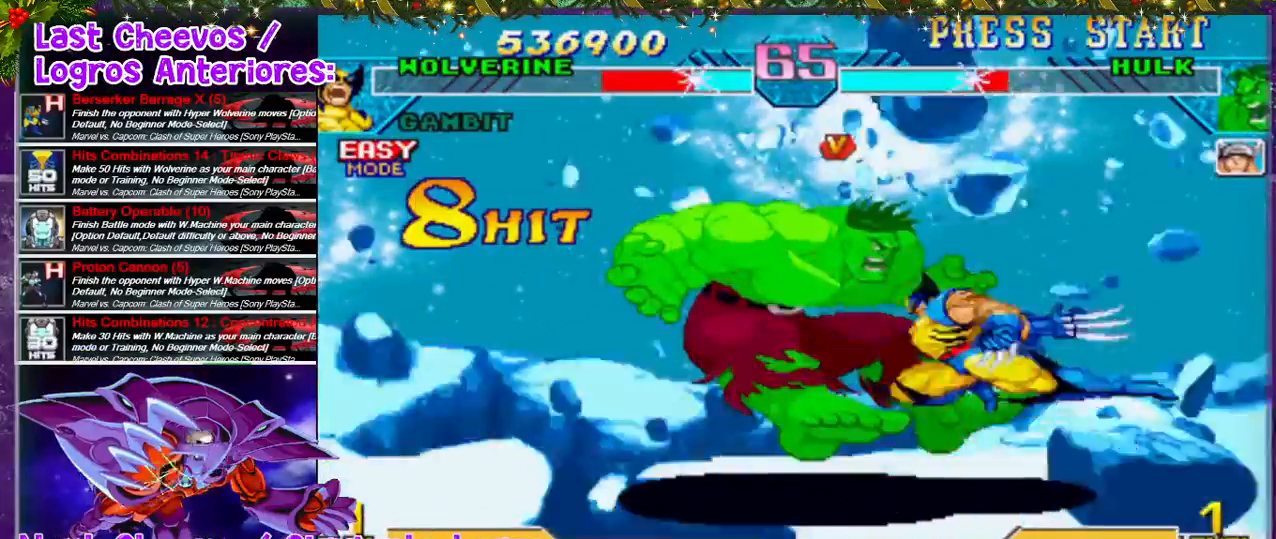
{"buttons": [], "left_stick": "center", "right_stick": "center", "events": []}
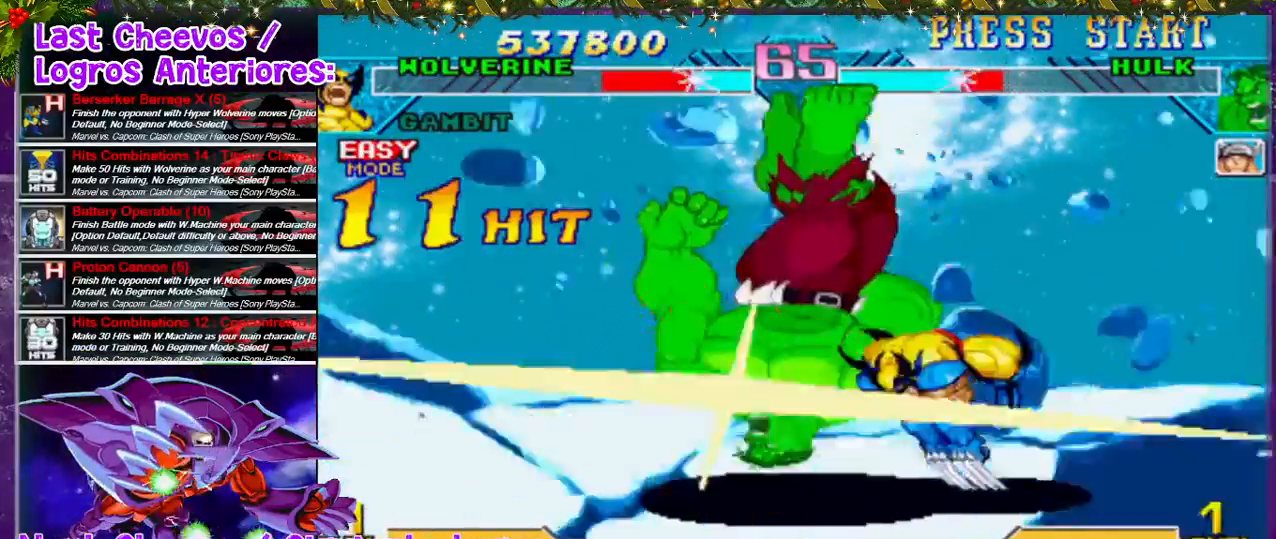
{"buttons": [], "left_stick": "center", "right_stick": "center", "events": []}
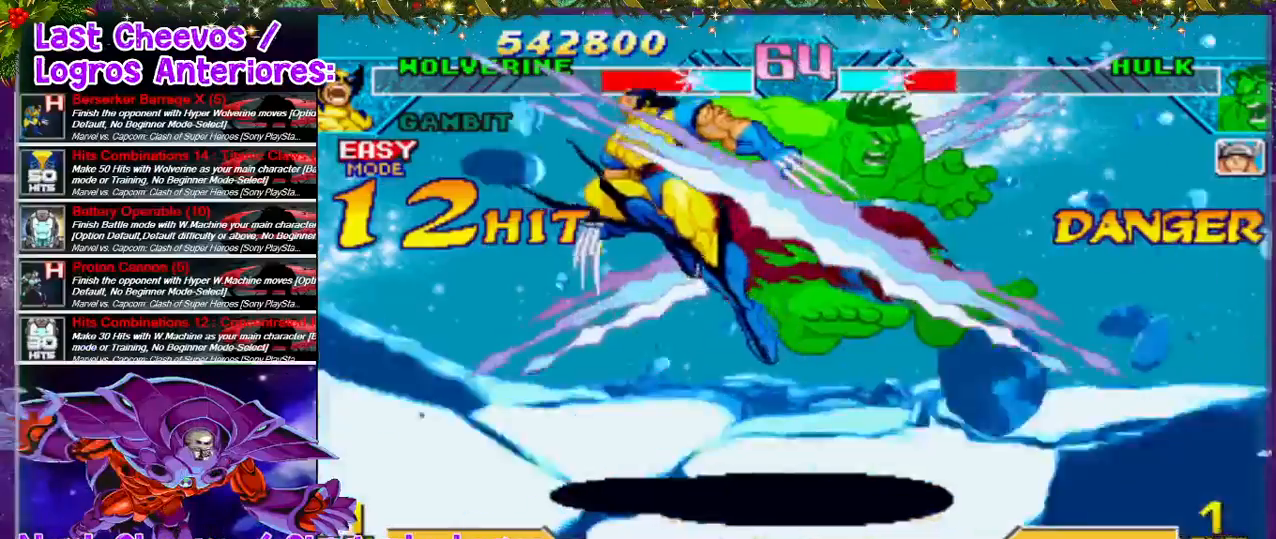
{"buttons": [], "left_stick": "center", "right_stick": "center", "events": []}
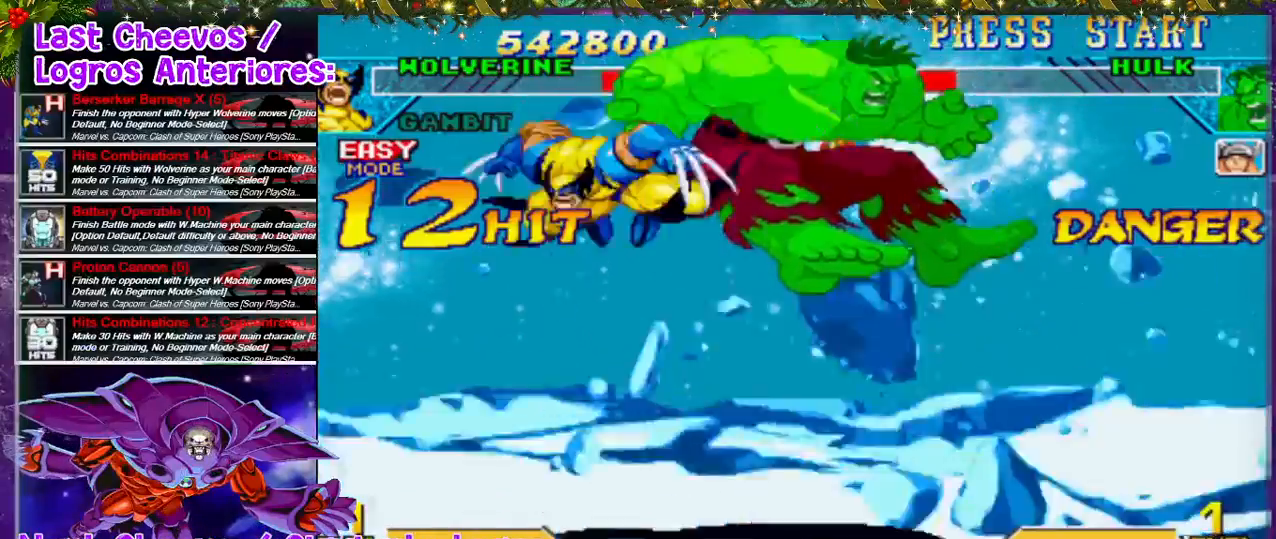
{"buttons": ["DPAD_LEFT"], "left_stick": "center", "right_stick": "center", "events": [[433, "DPAD_LEFT", "down"]]}
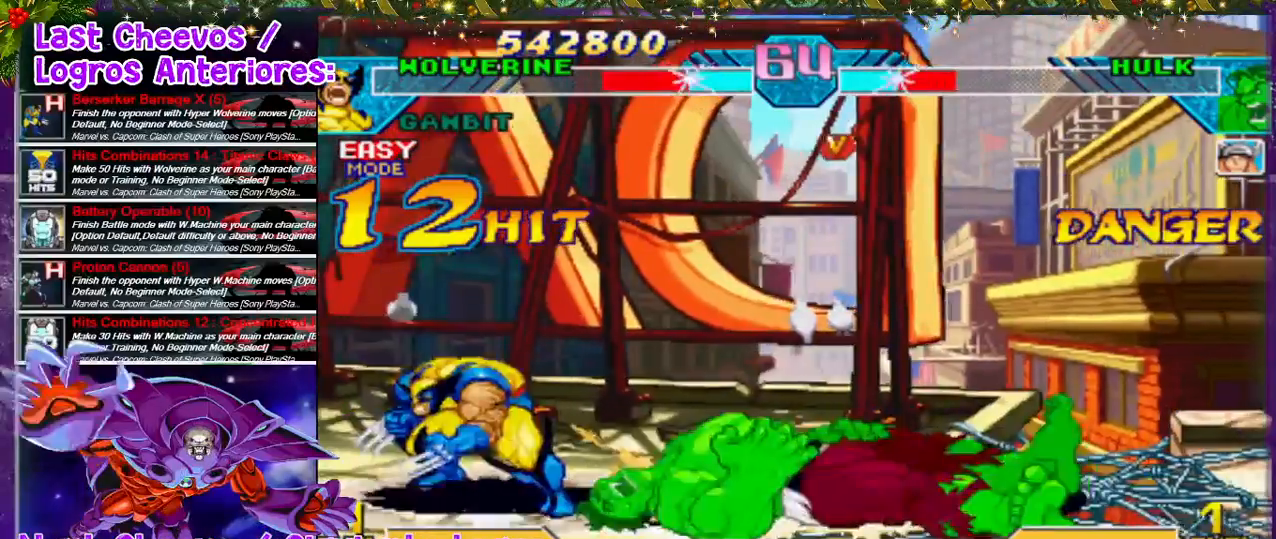
{"buttons": ["DPAD_RIGHT"], "left_stick": "center", "right_stick": "center", "events": [[100, "DPAD_LEFT", "up"], [200, "DPAD_DOWN", "down"], [267, "DPAD_DOWN", "up"], [467, "DPAD_DOWN", "down"], [467, "DPAD_RIGHT", "down"], [500, "DPAD_DOWN", "up"]]}
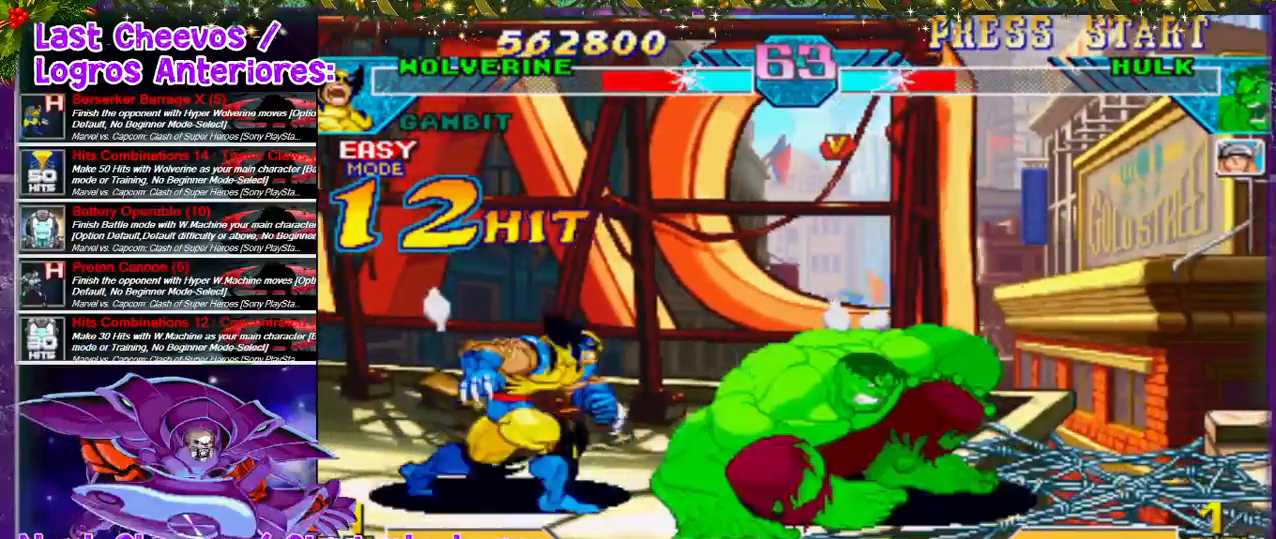
{"buttons": [], "left_stick": "center", "right_stick": "center", "events": [[100, "DPAD_RIGHT", "up"], [100, "SQUARE", "down"], [100, "TRIANGLE", "down"], [233, "SQUARE", "up"], [233, "TRIANGLE", "up"]]}
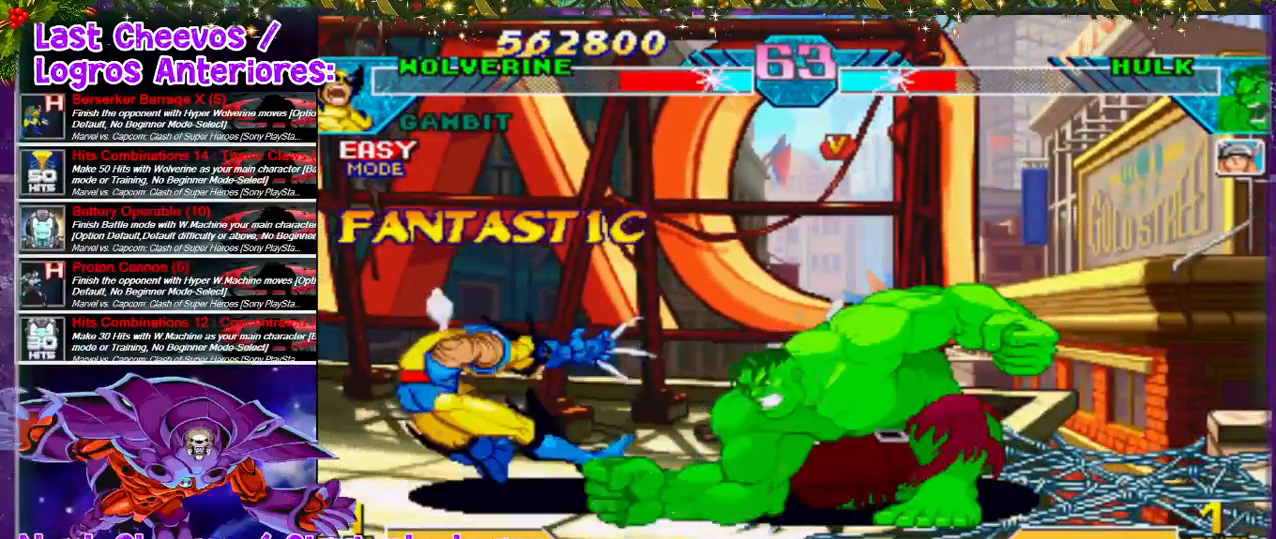
{"buttons": ["DPAD_LEFT"], "left_stick": "center", "right_stick": "center", "events": [[200, "DPAD_LEFT", "down"]]}
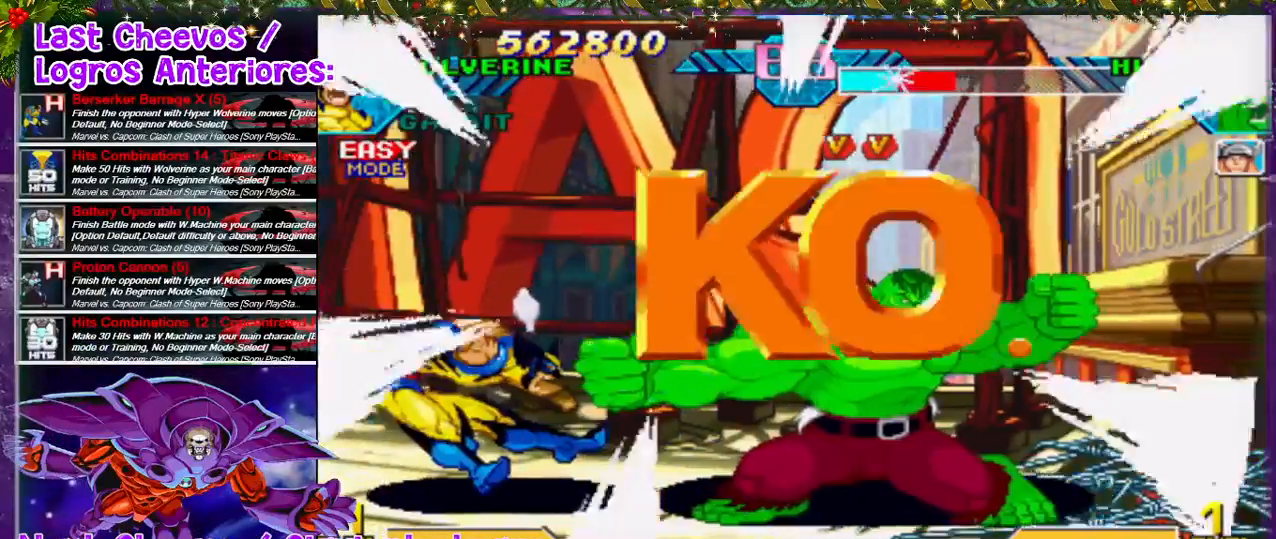
{"buttons": [], "left_stick": "center", "right_stick": "center", "events": [[200, "DPAD_LEFT", "up"]]}
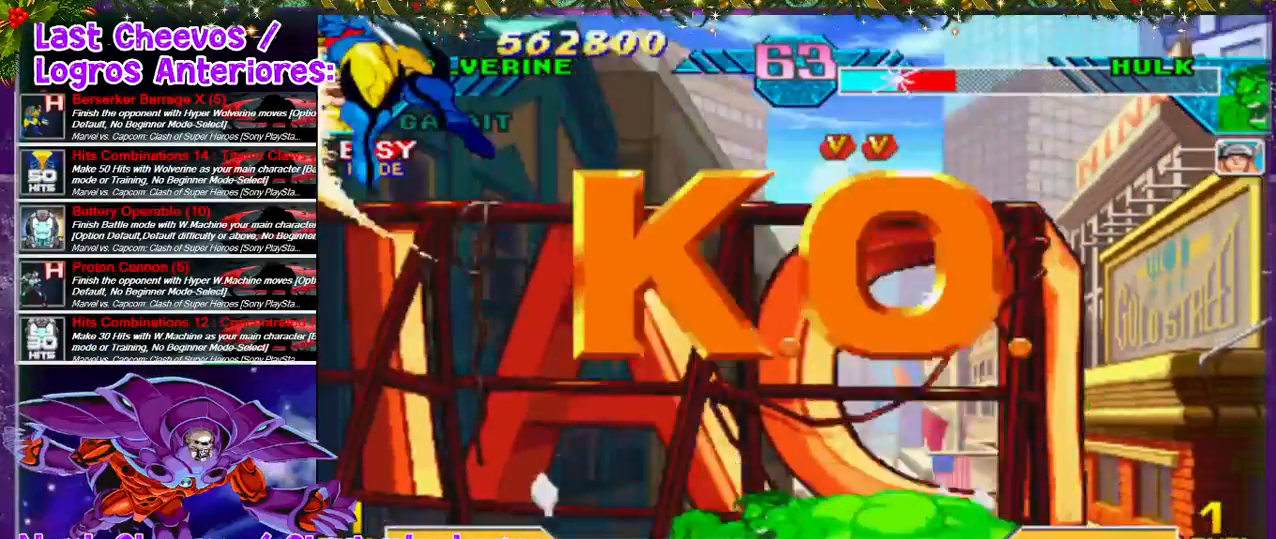
{"buttons": [], "left_stick": "center", "right_stick": "center", "events": []}